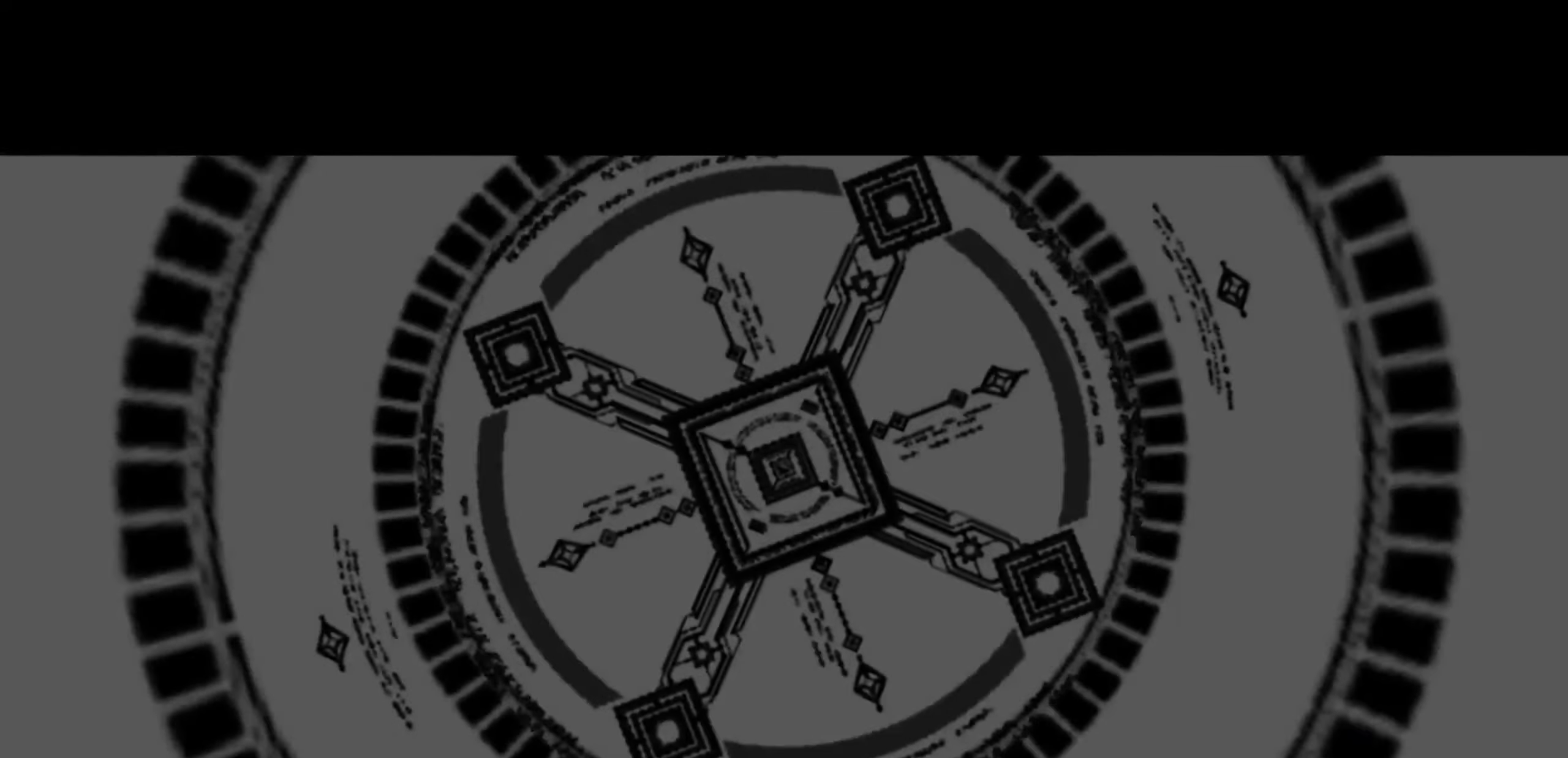
Gameplay with a controller (arcade stick); each line is a JSON object with the inputs held at the frame after it. "events" lists button and stick changes between this image and that frame as [ms after this image, input, new state], when the widget could be followed in between. Not read: L3 R3.
{"buttons": [], "left_stick": "center", "events": []}
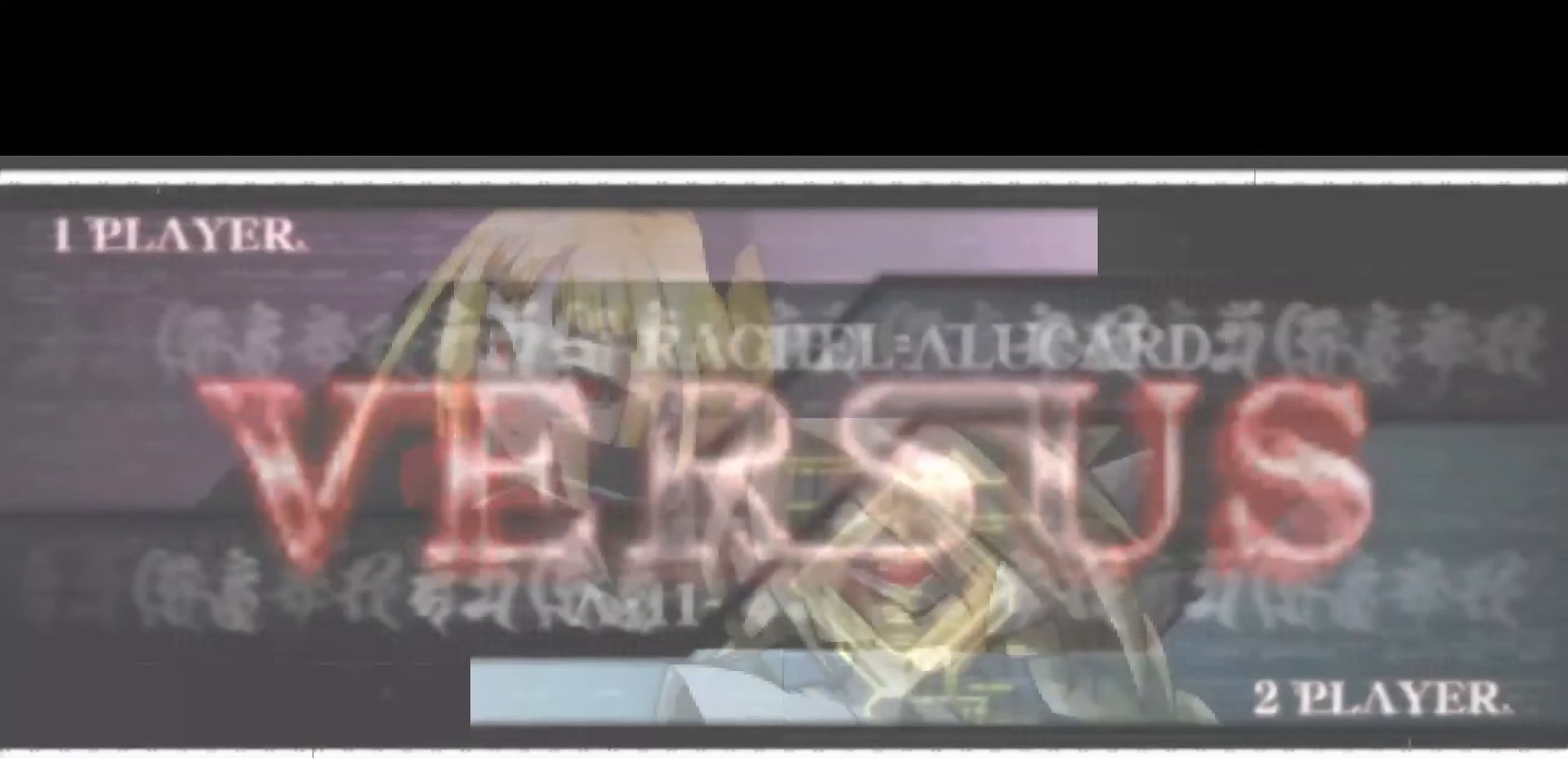
{"buttons": [], "left_stick": "center", "events": []}
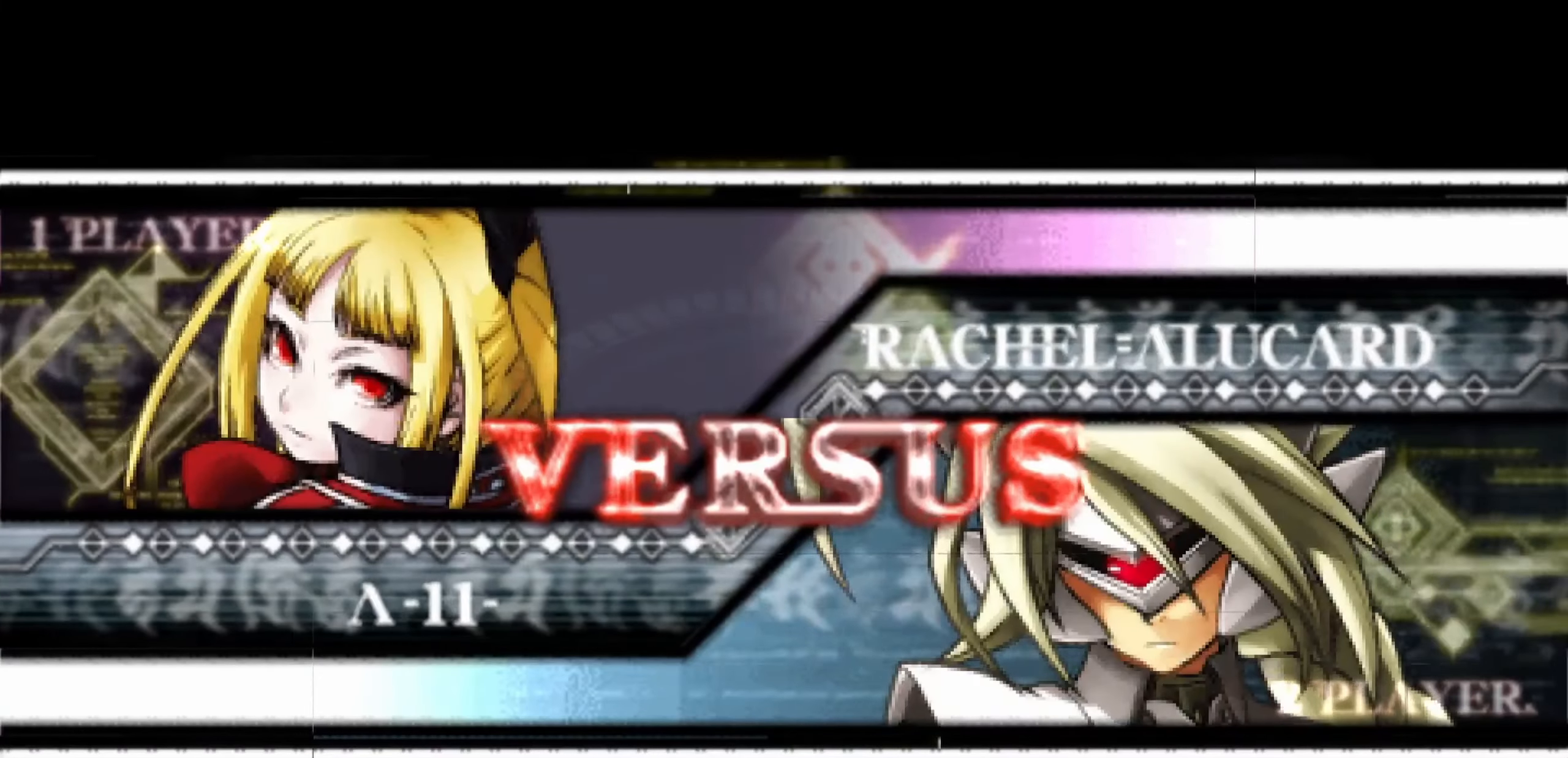
{"buttons": [], "left_stick": "center", "events": []}
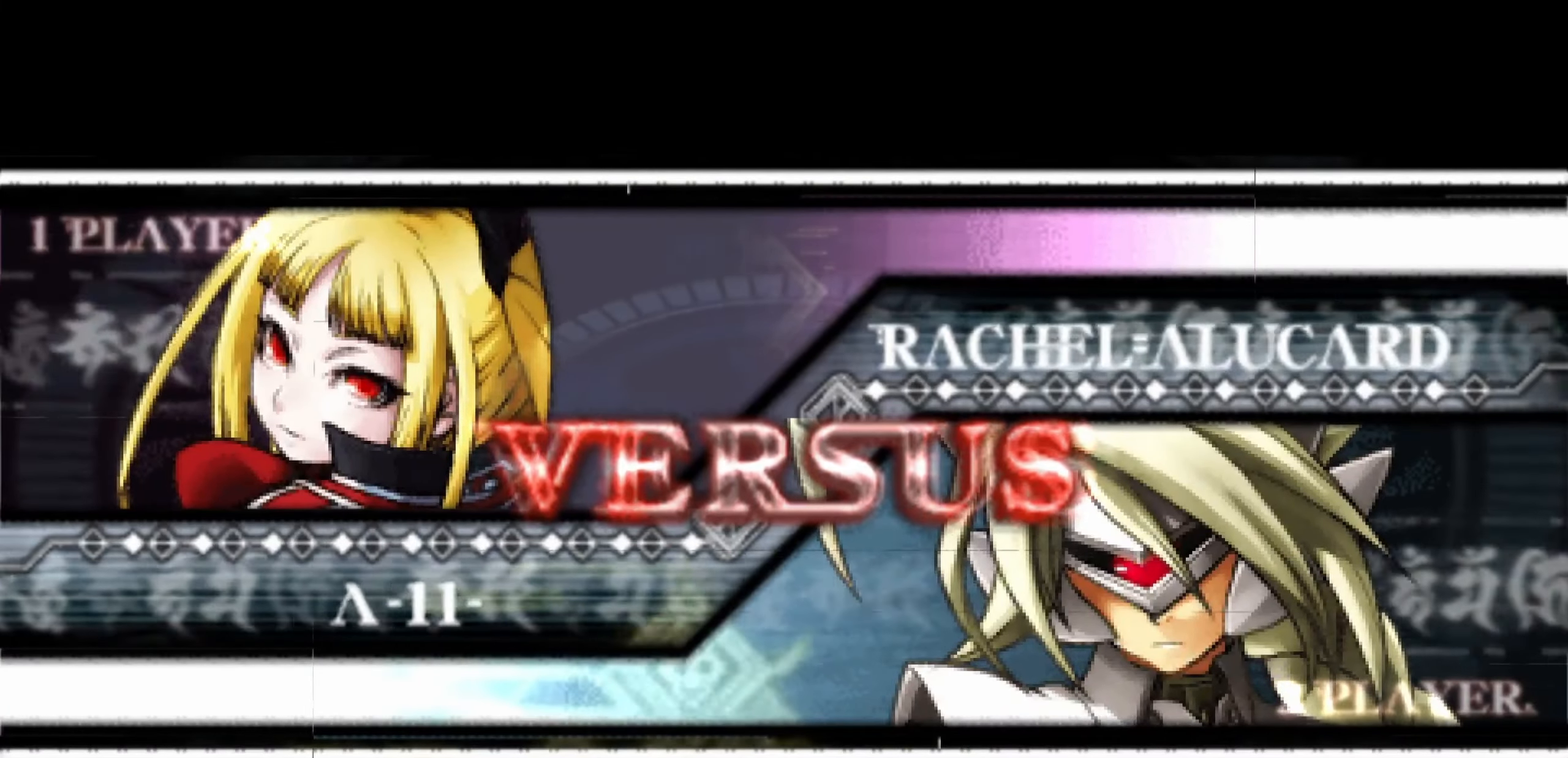
{"buttons": [], "left_stick": "center", "events": [[34, "SQUARE", "down"], [84, "SQUARE", "up"]]}